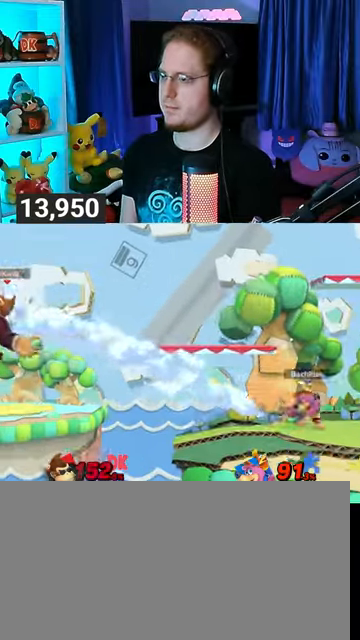
Gameplay with a controller (Nintendo layout); each line is a JSON object with the inputs held at the frame after it. "events" lists button and stick changes between this image and that frame as [ms after this image, input, new state], when the widget could be followed in between. Not read: L3 R3.
{"buttons": [], "left_stick": "right", "right_stick": "center", "events": []}
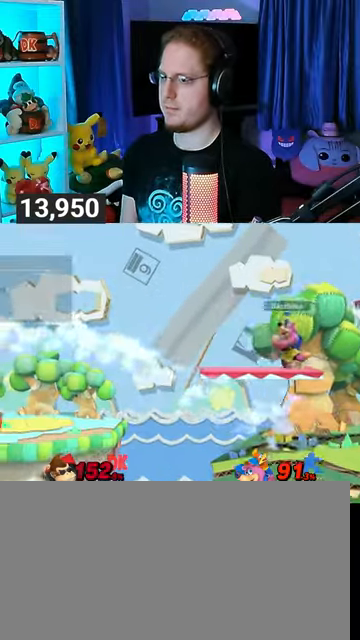
{"buttons": [], "left_stick": "up-right", "right_stick": "center", "events": [[33, "Y", "down"], [167, "Y", "up"], [200, "Y", "down"], [300, "L1", "down"], [333, "L1", "up"], [433, "Y", "up"], [500, "left_stick", "up-right"]]}
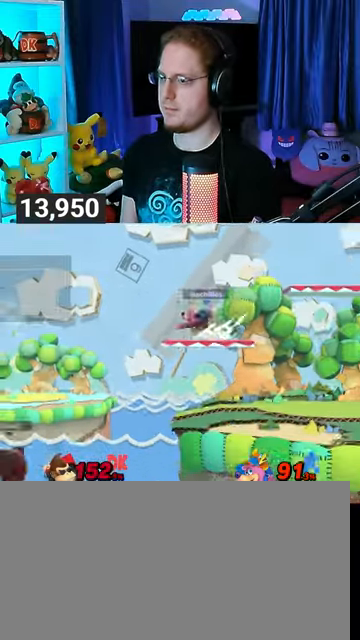
{"buttons": [], "left_stick": "down-right", "right_stick": "center", "events": [[33, "B", "down"], [133, "B", "up"], [200, "left_stick", "down-right"]]}
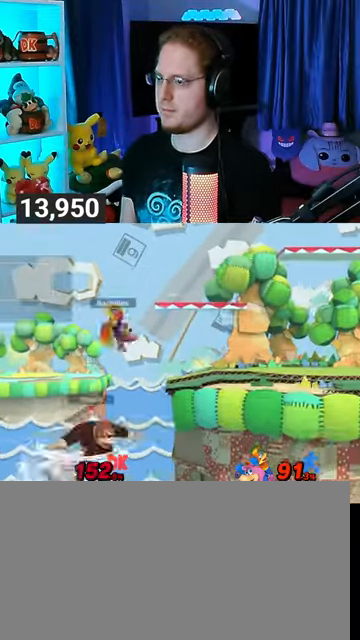
{"buttons": [], "left_stick": "down-right", "right_stick": "center", "events": []}
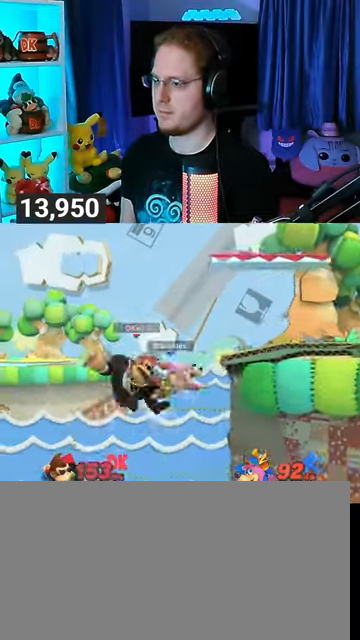
{"buttons": [], "left_stick": "down-right", "right_stick": "center", "events": [[67, "left_stick", "up-right"], [133, "B", "down"], [200, "B", "up"], [300, "left_stick", "down-right"]]}
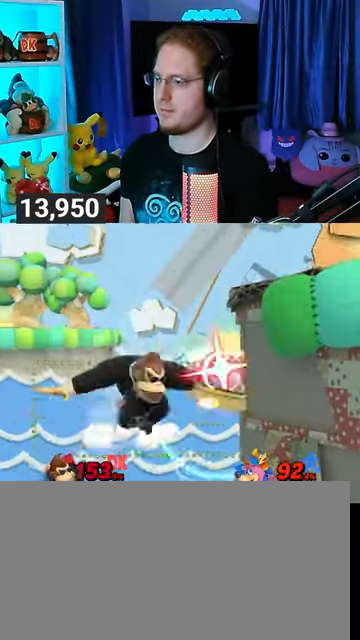
{"buttons": ["Y"], "left_stick": "down-right", "right_stick": "center", "events": [[333, "Y", "down"], [400, "Y", "up"], [467, "Y", "down"]]}
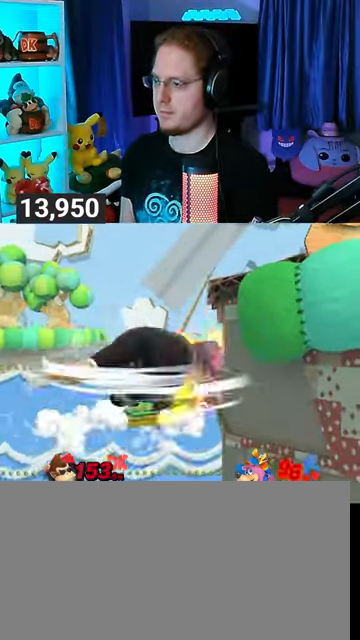
{"buttons": [], "left_stick": "down-right", "right_stick": "center", "events": [[67, "Y", "up"], [133, "Y", "down"], [233, "Y", "up"], [333, "Y", "down"], [367, "Y", "up"], [467, "Y", "down"], [500, "Y", "up"]]}
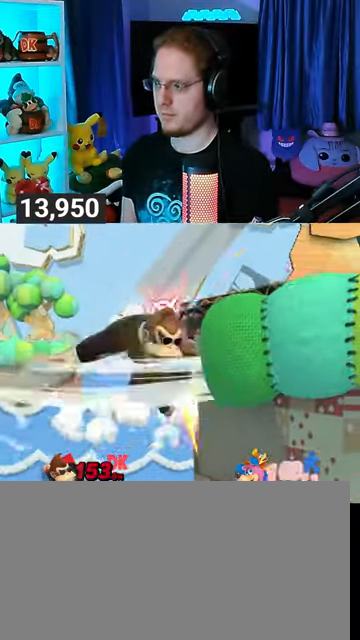
{"buttons": ["Y"], "left_stick": "down-right", "right_stick": "center", "events": [[133, "Y", "down"]]}
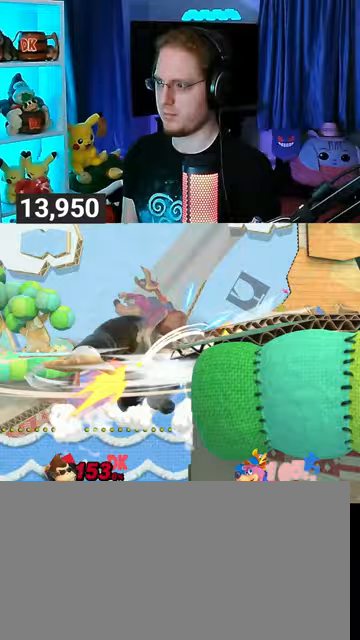
{"buttons": [], "left_stick": "right", "right_stick": "center", "events": [[133, "left_stick", "right"], [267, "Y", "up"], [333, "left_stick", "center"], [433, "left_stick", "right"]]}
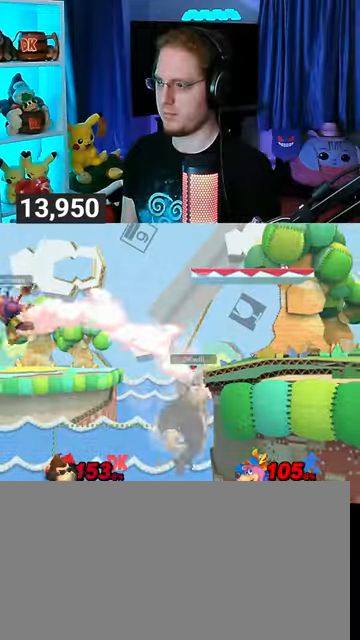
{"buttons": [], "left_stick": "center", "right_stick": "center", "events": [[200, "left_stick", "center"]]}
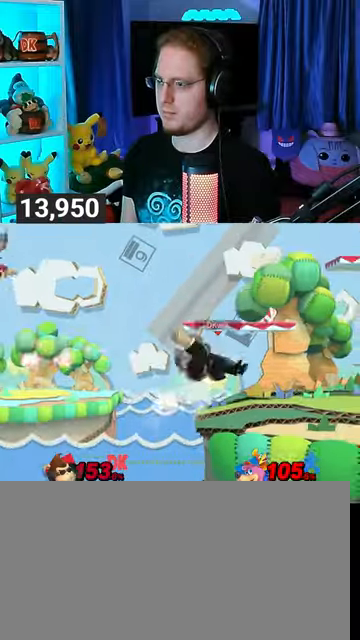
{"buttons": [], "left_stick": "left", "right_stick": "center", "events": [[33, "left_stick", "right"], [333, "left_stick", "center"], [500, "left_stick", "left"]]}
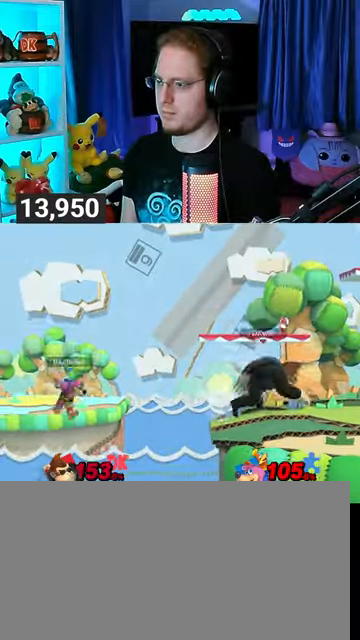
{"buttons": ["A"], "left_stick": "down", "right_stick": "center", "events": [[333, "A", "down"], [333, "left_stick", "down"]]}
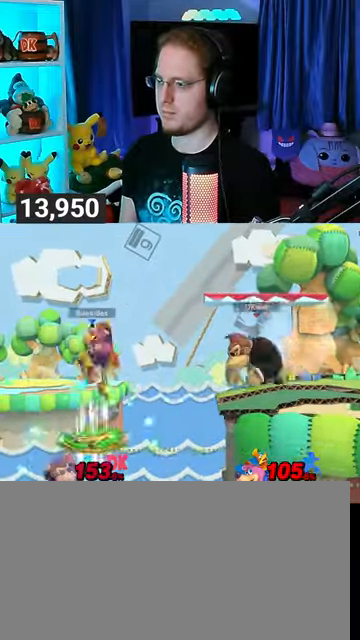
{"buttons": ["A"], "left_stick": "center", "right_stick": "center", "events": [[133, "left_stick", "center"]]}
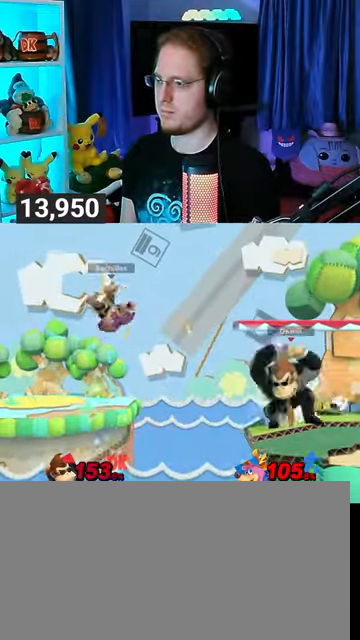
{"buttons": [], "left_stick": "left", "right_stick": "center", "events": [[333, "A", "up"], [367, "left_stick", "left"]]}
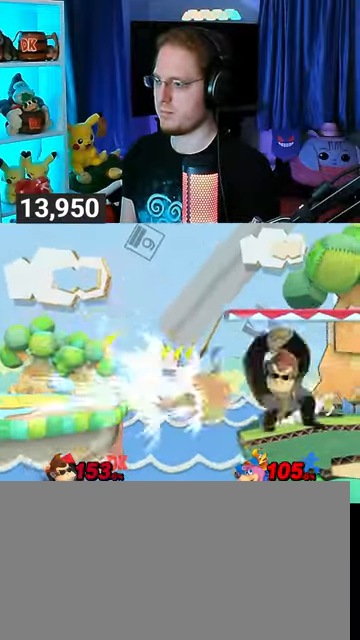
{"buttons": [], "left_stick": "down-left", "right_stick": "center", "events": [[33, "left_stick", "down-left"]]}
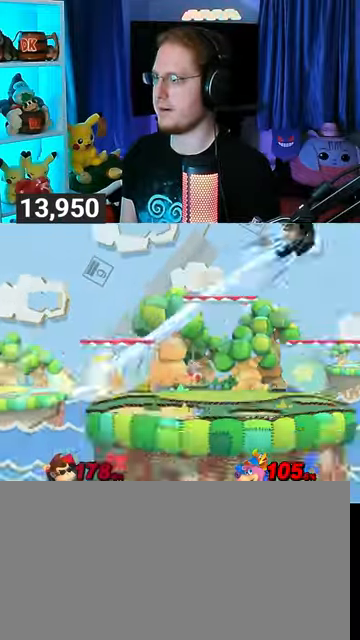
{"buttons": [], "left_stick": "left", "right_stick": "center", "events": [[233, "left_stick", "left"], [367, "X", "down"], [500, "X", "up"]]}
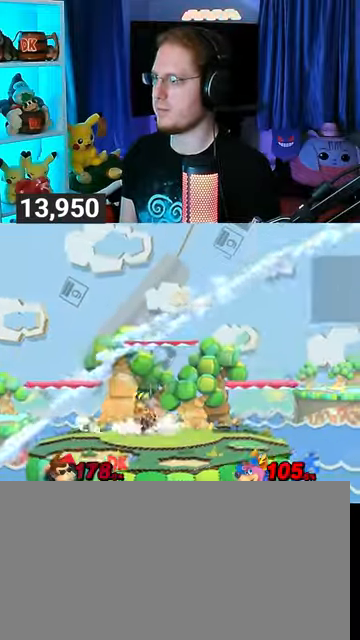
{"buttons": [], "left_stick": "center", "right_stick": "center", "events": [[33, "X", "down"], [167, "X", "up"], [333, "left_stick", "center"]]}
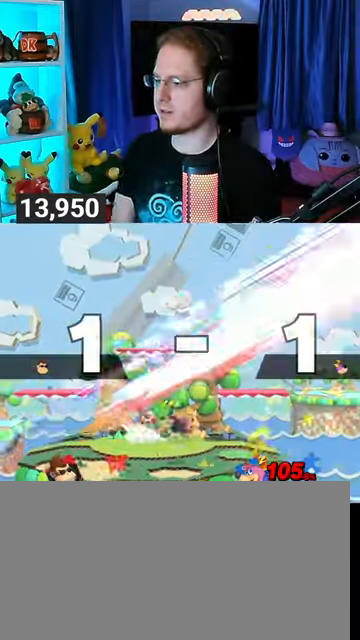
{"buttons": [], "left_stick": "center", "right_stick": "center", "events": []}
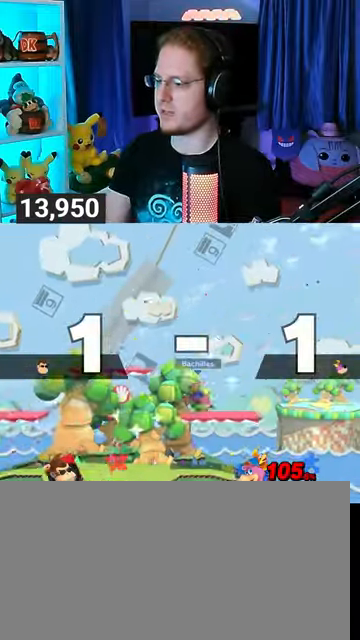
{"buttons": [], "left_stick": "center", "right_stick": "center", "events": []}
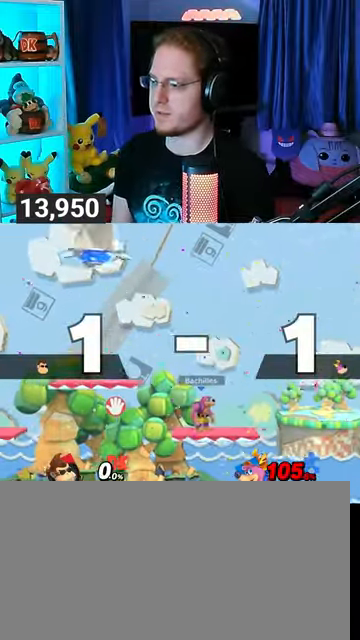
{"buttons": [], "left_stick": "center", "right_stick": "center", "events": []}
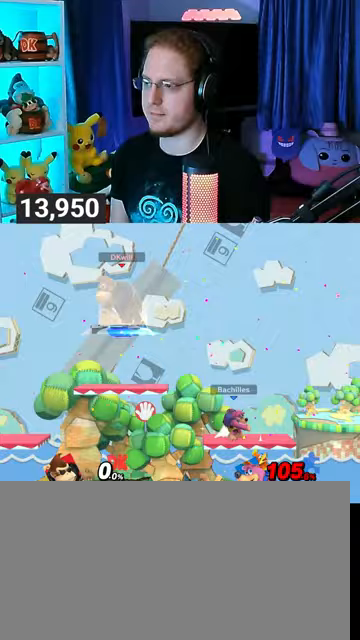
{"buttons": [], "left_stick": "down-left", "right_stick": "center", "events": [[67, "left_stick", "up-right"], [167, "left_stick", "down-right"], [367, "left_stick", "down-left"]]}
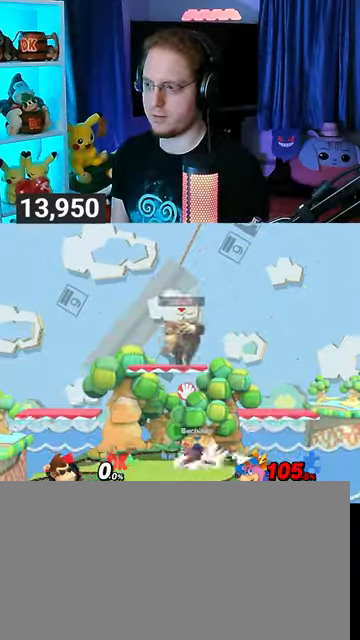
{"buttons": [], "left_stick": "center", "right_stick": "center", "events": [[33, "left_stick", "center"], [233, "left_stick", "left"], [433, "left_stick", "center"]]}
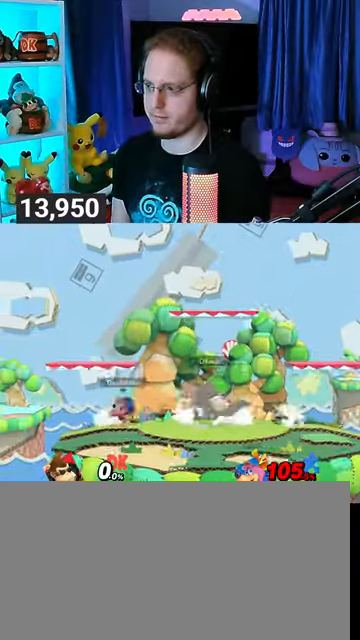
{"buttons": [], "left_stick": "center", "right_stick": "center", "events": [[67, "left_stick", "up-left"], [200, "left_stick", "center"], [333, "left_stick", "right"], [467, "left_stick", "center"]]}
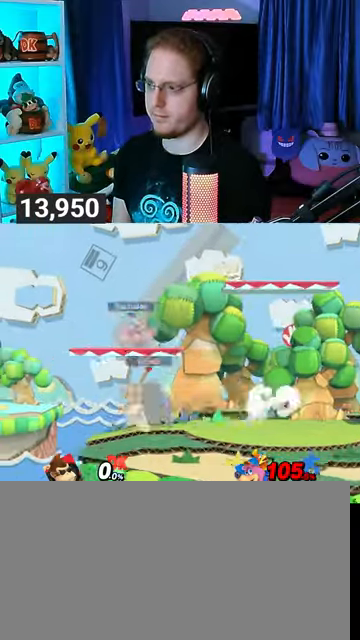
{"buttons": [], "left_stick": "left", "right_stick": "center", "events": [[200, "Y", "down"], [233, "Y", "up"], [233, "left_stick", "left"]]}
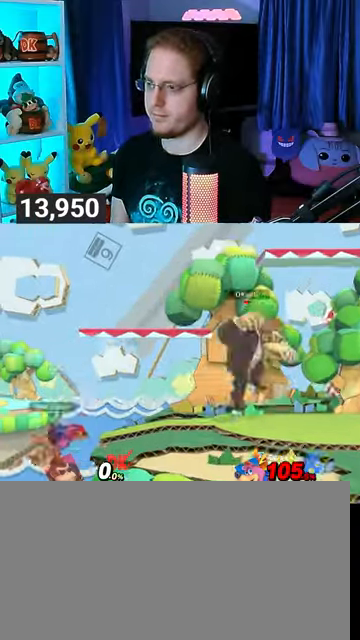
{"buttons": [], "left_stick": "center", "right_stick": "center", "events": [[67, "left_stick", "down-left"], [200, "left_stick", "center"], [333, "left_stick", "right"], [467, "left_stick", "center"]]}
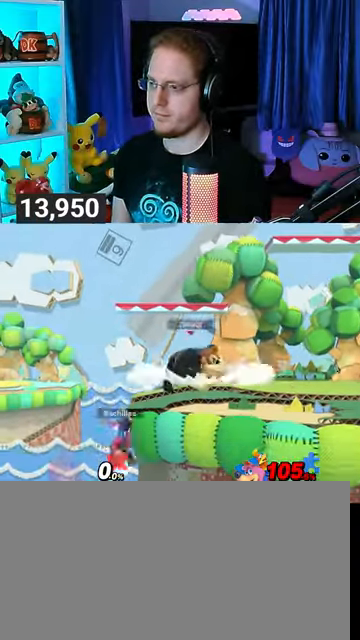
{"buttons": [], "left_stick": "center", "right_stick": "center", "events": [[333, "left_stick", "right"], [467, "left_stick", "center"]]}
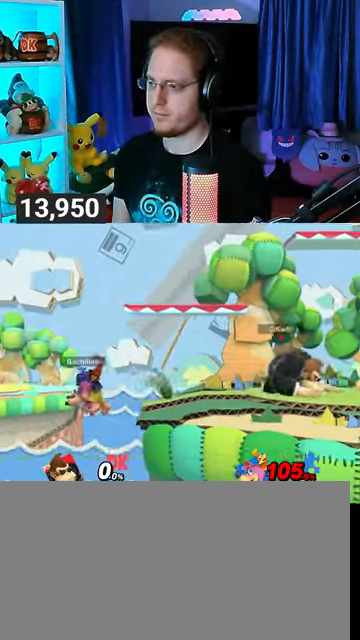
{"buttons": [], "left_stick": "left", "right_stick": "center", "events": [[167, "left_stick", "left"], [433, "A", "down"], [467, "A", "up"]]}
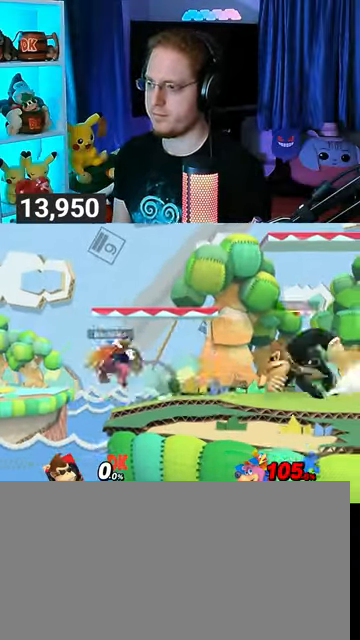
{"buttons": ["R1"], "left_stick": "left", "right_stick": "center", "events": [[167, "R1", "down"]]}
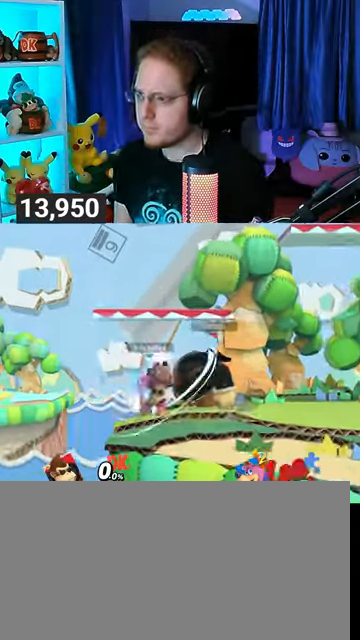
{"buttons": ["A"], "left_stick": "left", "right_stick": "center", "events": [[67, "left_stick", "center"], [133, "R1", "up"], [233, "Y", "down"], [300, "left_stick", "left"], [367, "A", "down"], [467, "Y", "up"]]}